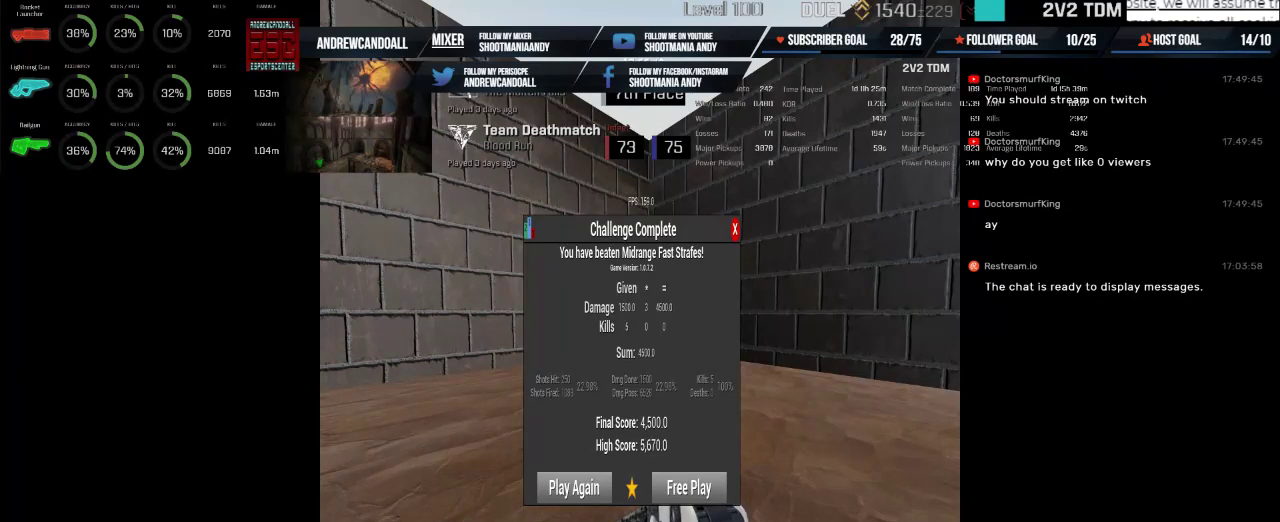
Gameplay with keyboard and mouse; each line is a JSON object with the keys and mouse buttons held at the frame after it. "events" lists presses ("down") and releases ("up") of "a", "alt", "backspace", "caps_lock", "ctrl", "d", "delete", "end", "home", "r", "s", "shift", "tab", "w", "mouse_left", "mouse_wheel" and "mouse_right" between this image and that frame as [ms after this image, input, new state], when the widget could be followed in between. "mouse_left", "mouse_wheel", "mouse_right" = the "left", "wheel", "right" buttons of the "mouse" list. No other keys are recorded. "wheel" means that the mouse wheel is clicked or scrolled. Not read: mouse_move.
{"keys": [], "mouse": ["wheel"], "events": [[134, "mouse_wheel", "down"]]}
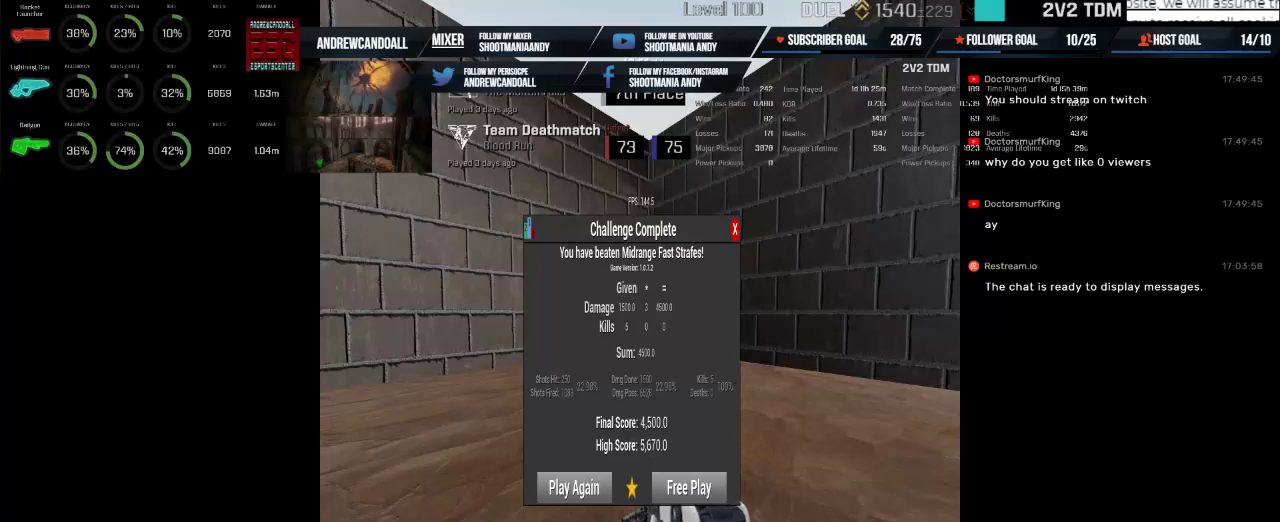
{"keys": [], "mouse": [], "events": [[334, "mouse_wheel", "up"]]}
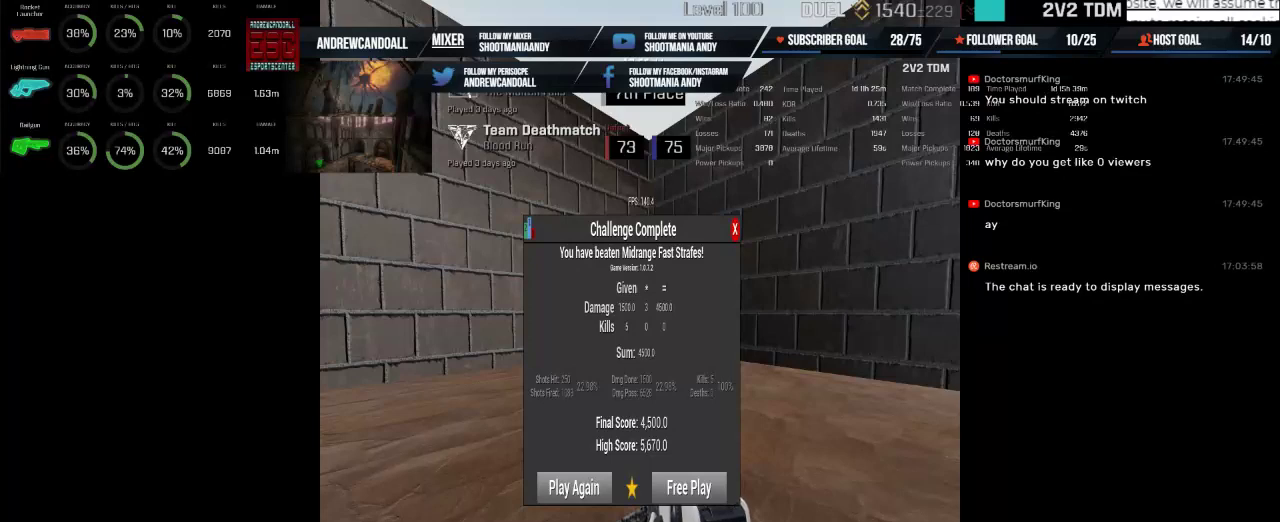
{"keys": [], "mouse": [], "events": []}
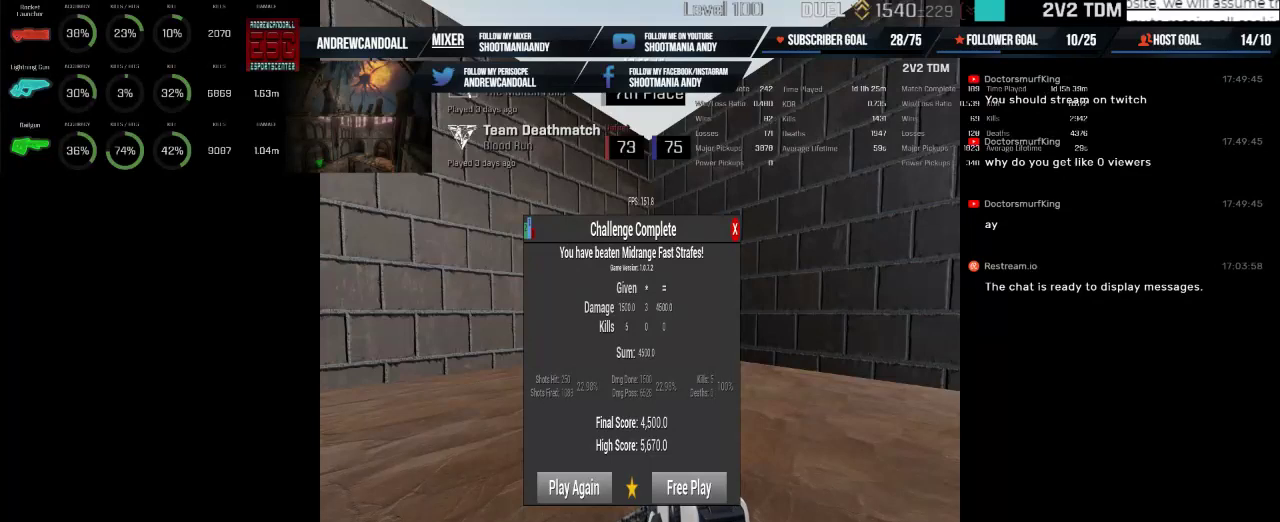
{"keys": [], "mouse": [], "events": []}
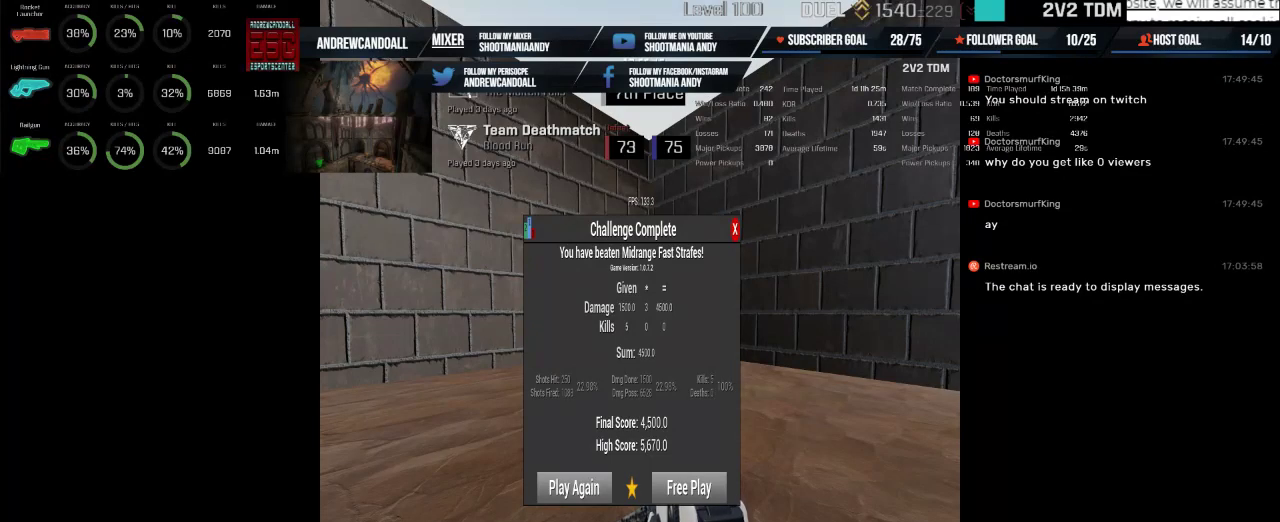
{"keys": [], "mouse": [], "events": []}
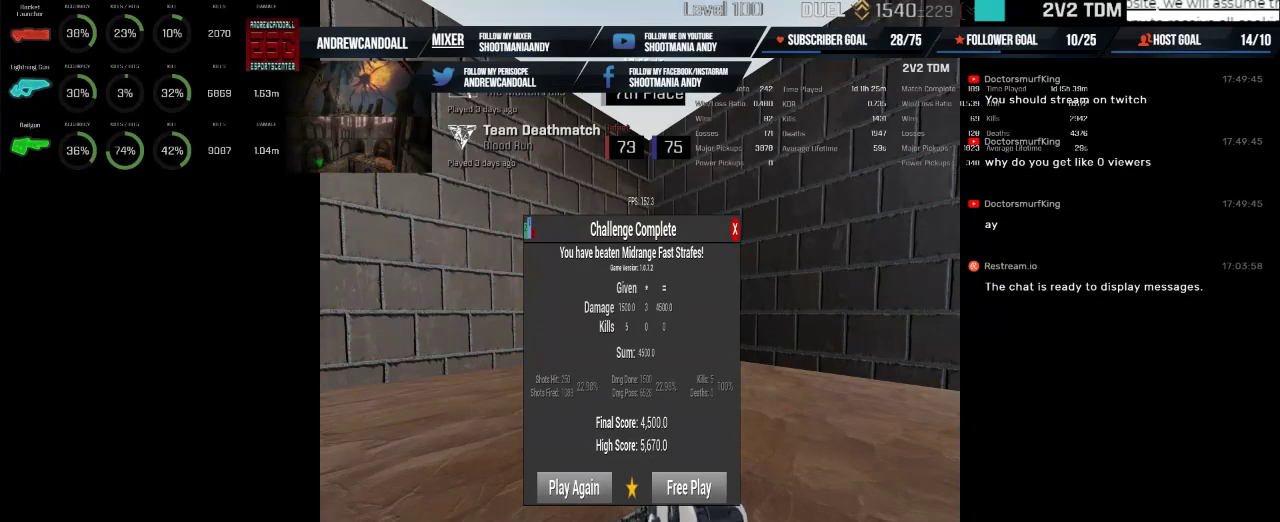
{"keys": [], "mouse": [], "events": [[67, "mouse_wheel", "down"], [84, "mouse_wheel", "up"]]}
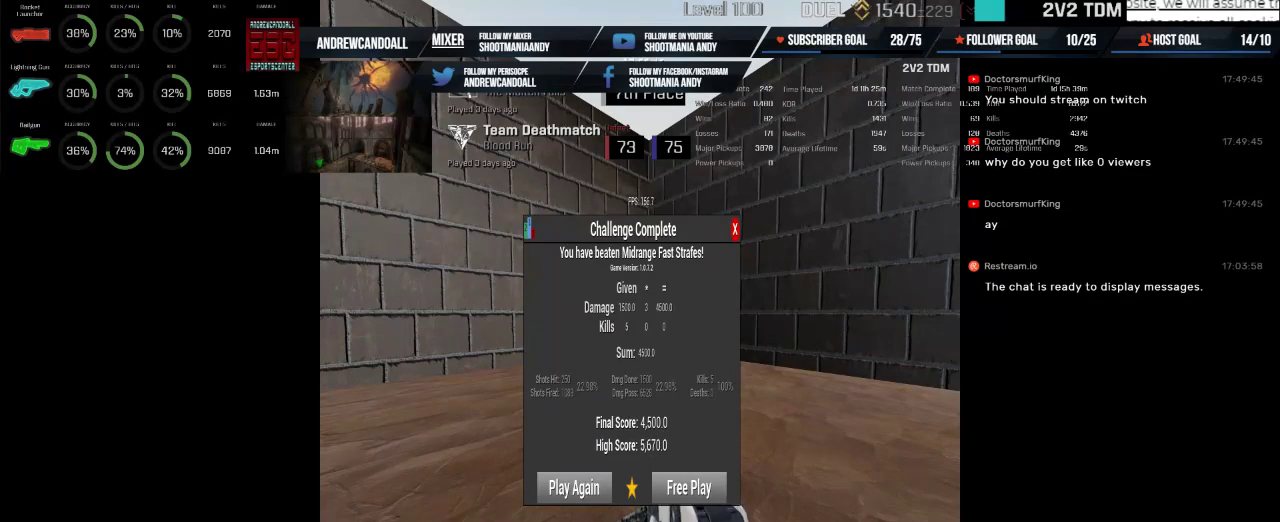
{"keys": [], "mouse": [], "events": []}
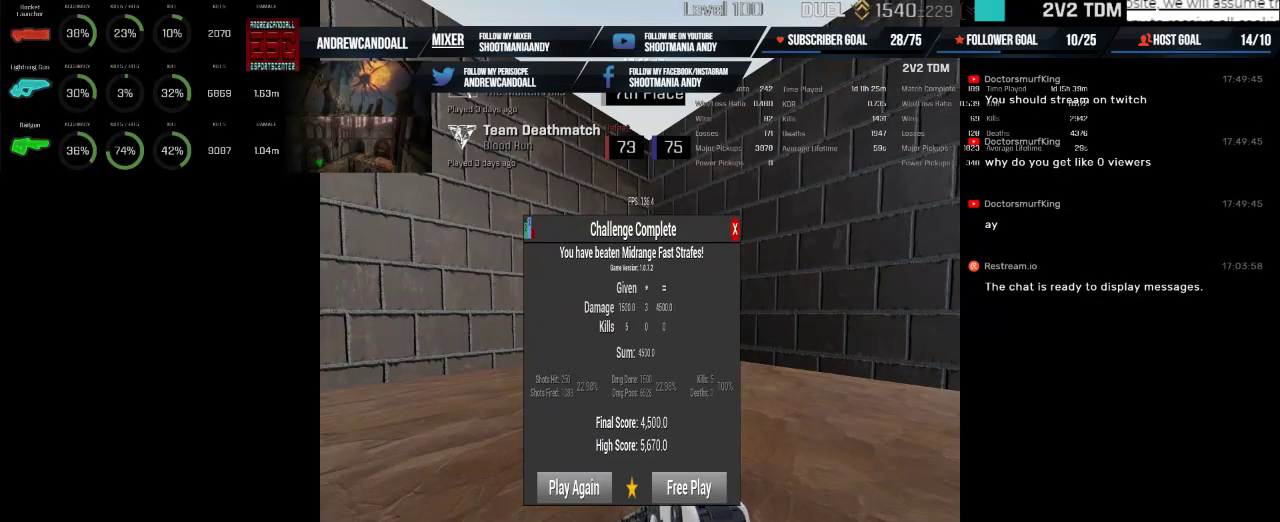
{"keys": [], "mouse": [], "events": []}
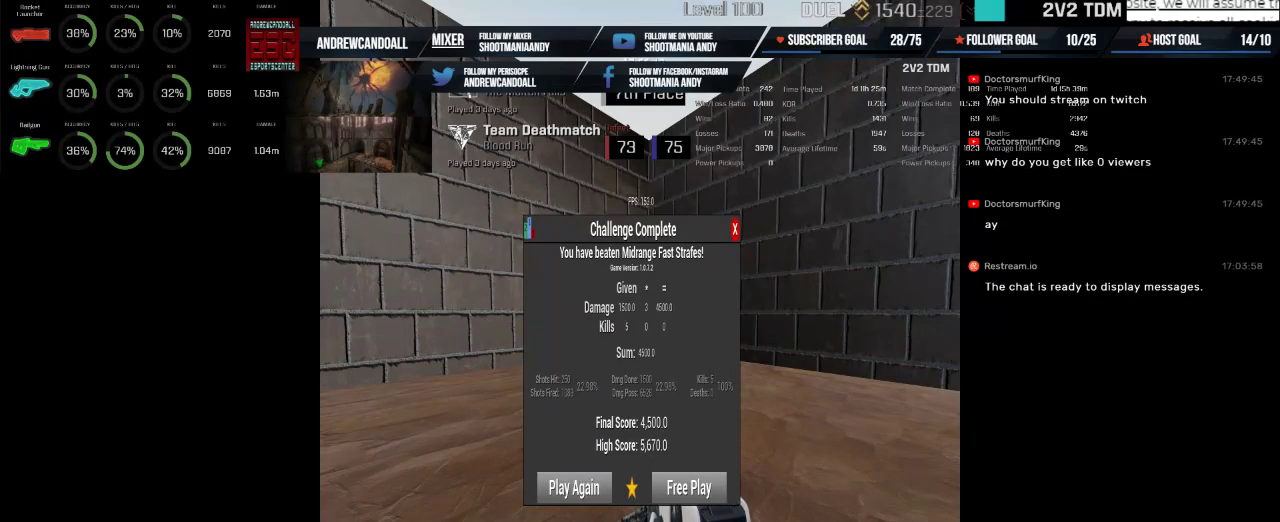
{"keys": [], "mouse": [], "events": []}
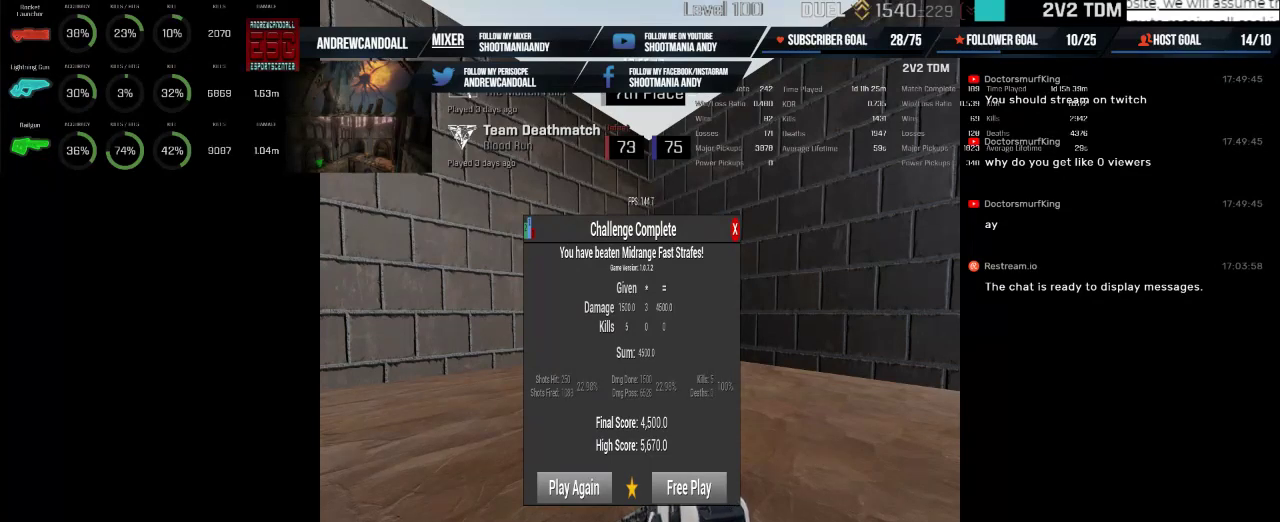
{"keys": [], "mouse": [], "events": []}
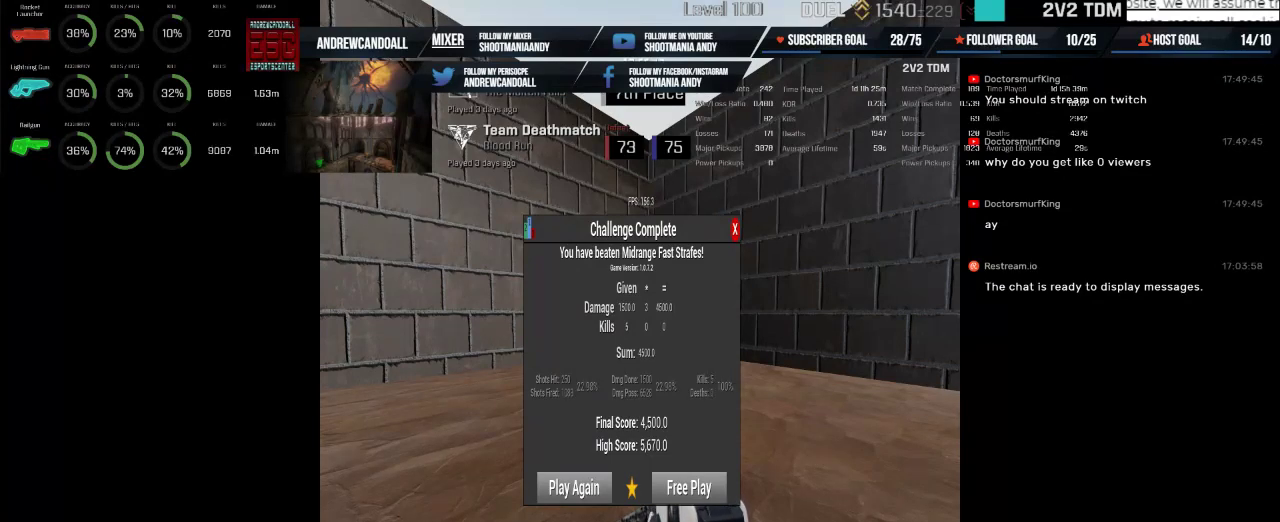
{"keys": [], "mouse": [], "events": []}
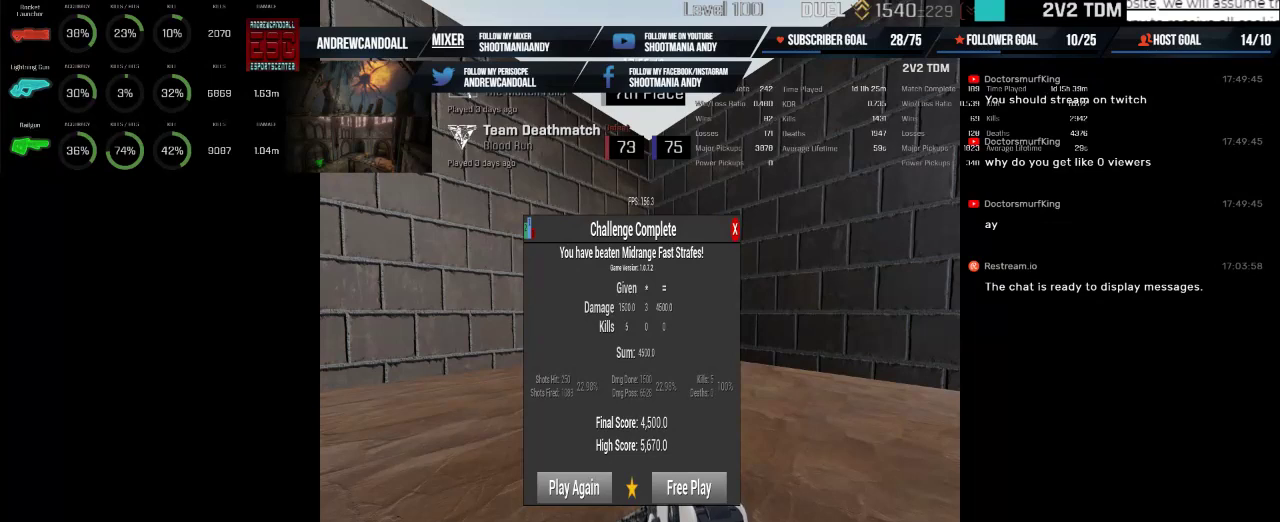
{"keys": [], "mouse": [], "events": []}
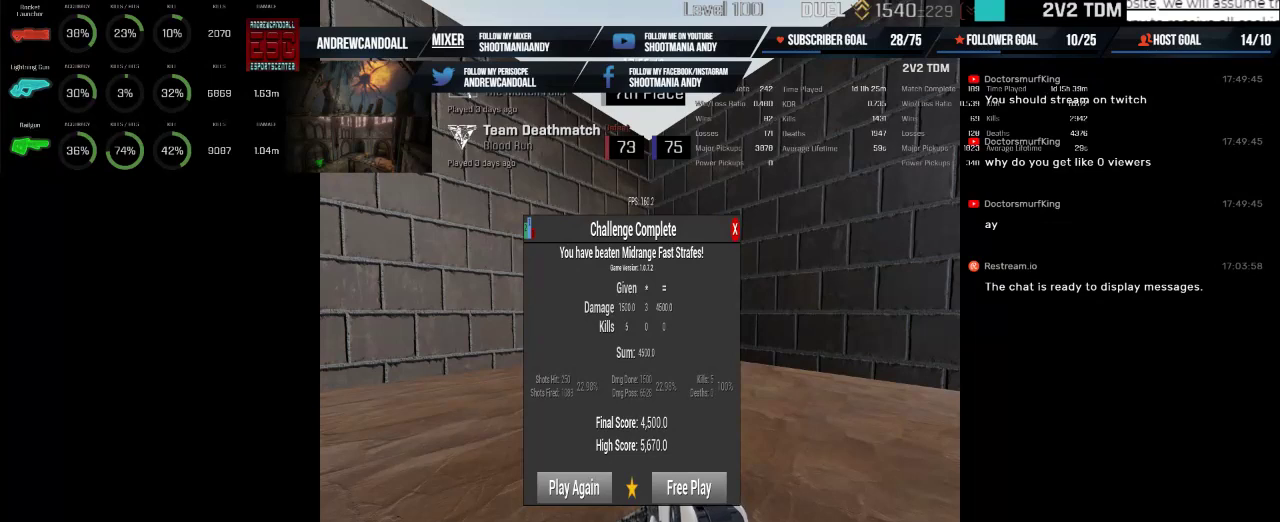
{"keys": [], "mouse": [], "events": []}
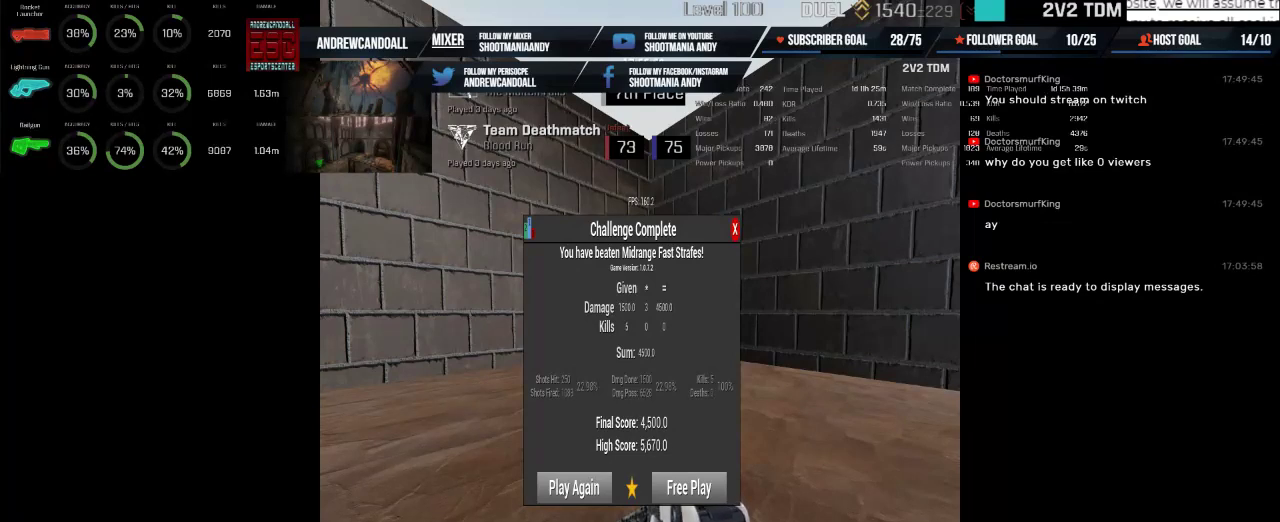
{"keys": [], "mouse": [], "events": []}
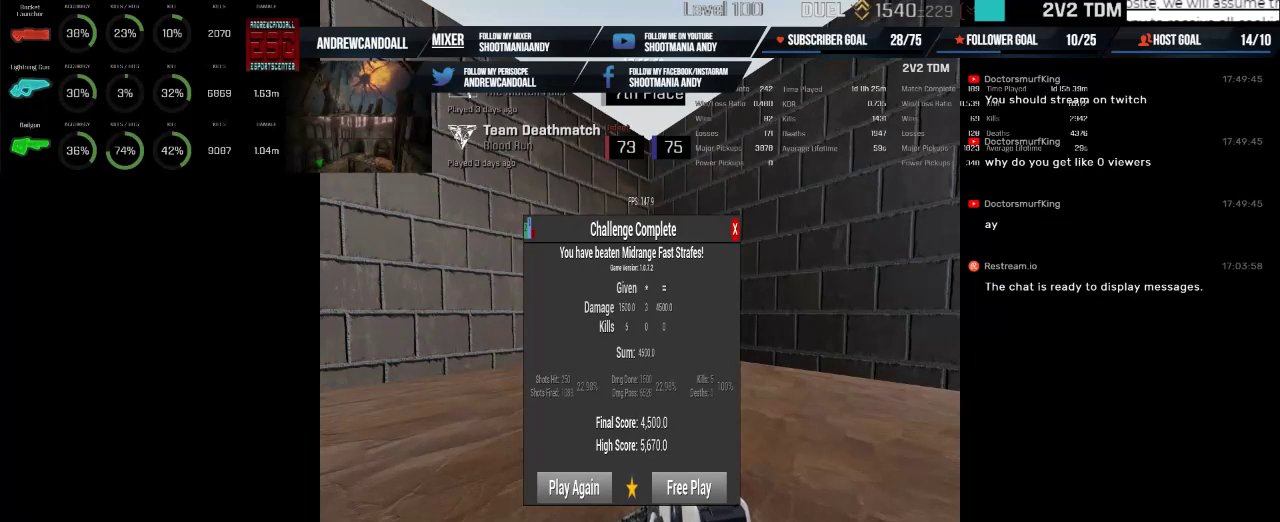
{"keys": [], "mouse": [], "events": []}
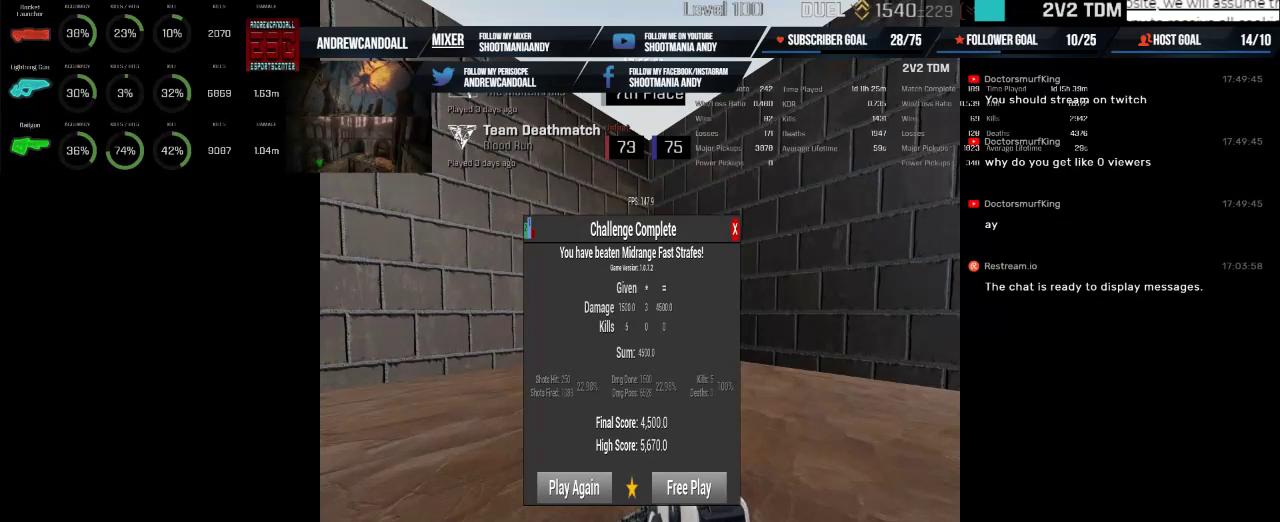
{"keys": [], "mouse": [], "events": []}
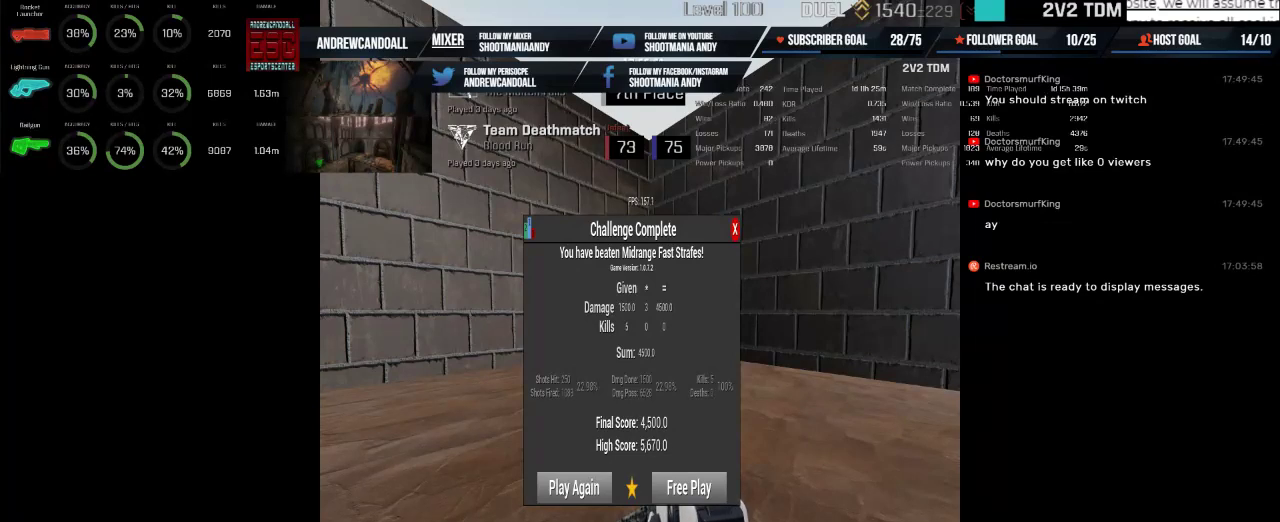
{"keys": [], "mouse": [], "events": [[100, "mouse_wheel", "down"], [217, "mouse_wheel", "up"]]}
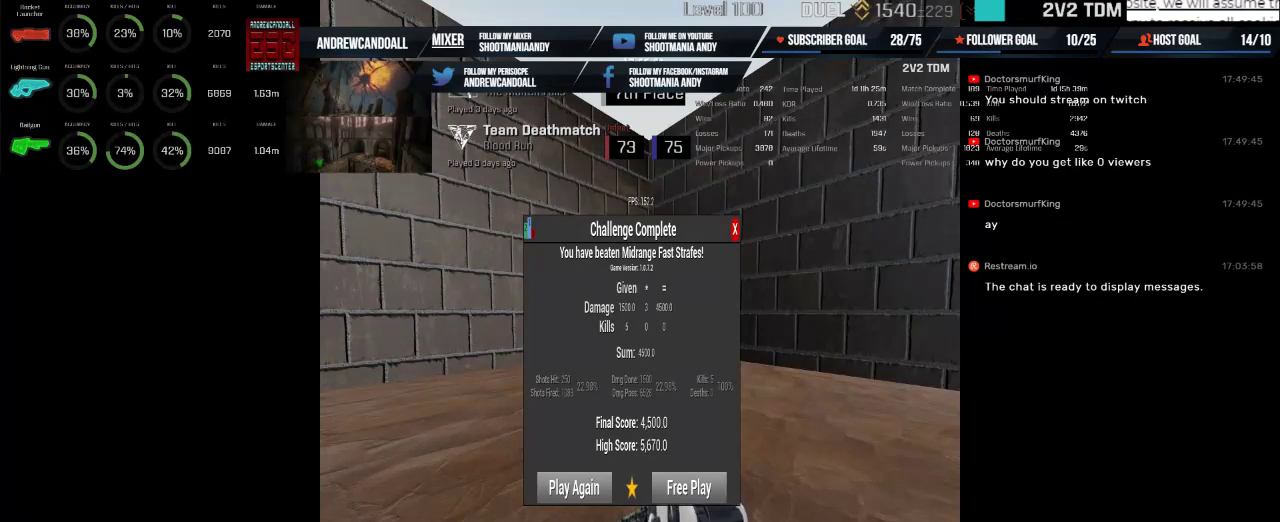
{"keys": [], "mouse": [], "events": []}
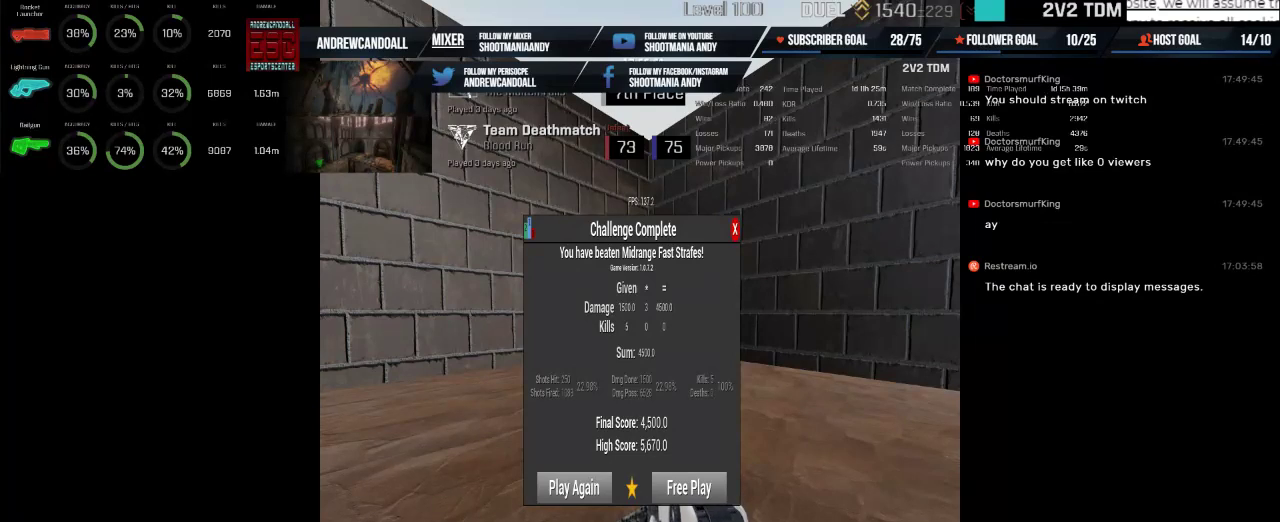
{"keys": [], "mouse": [], "events": []}
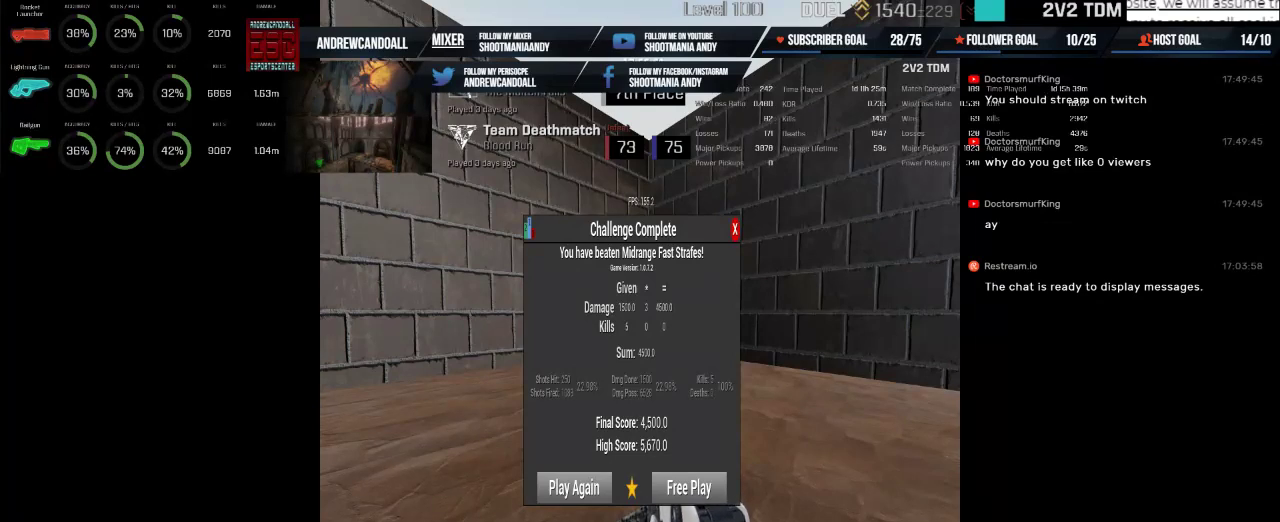
{"keys": [], "mouse": [], "events": []}
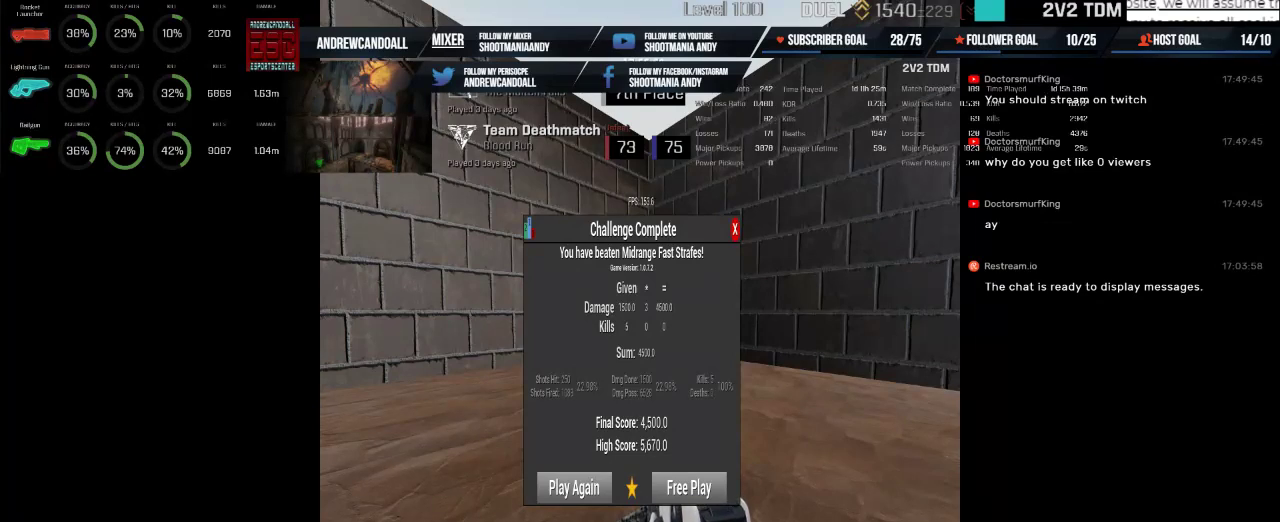
{"keys": [], "mouse": [], "events": []}
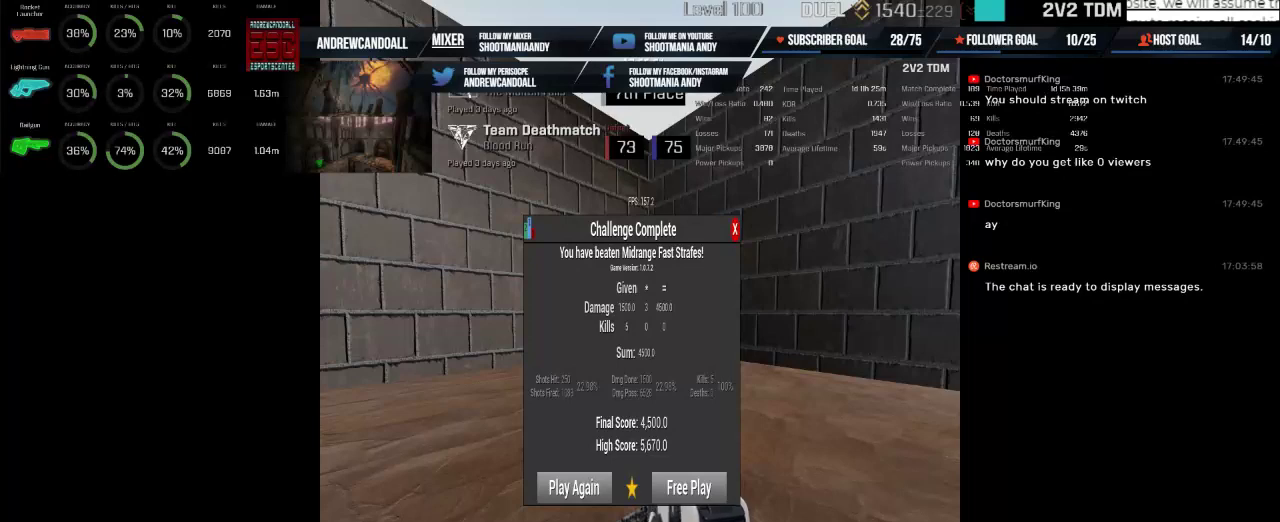
{"keys": [], "mouse": [], "events": []}
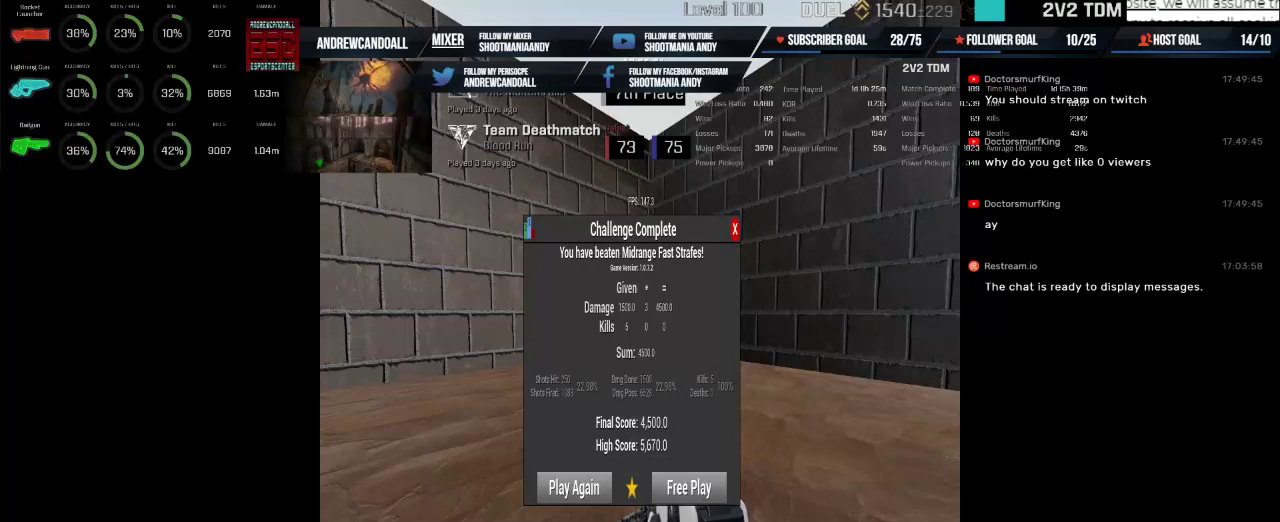
{"keys": [], "mouse": [], "events": []}
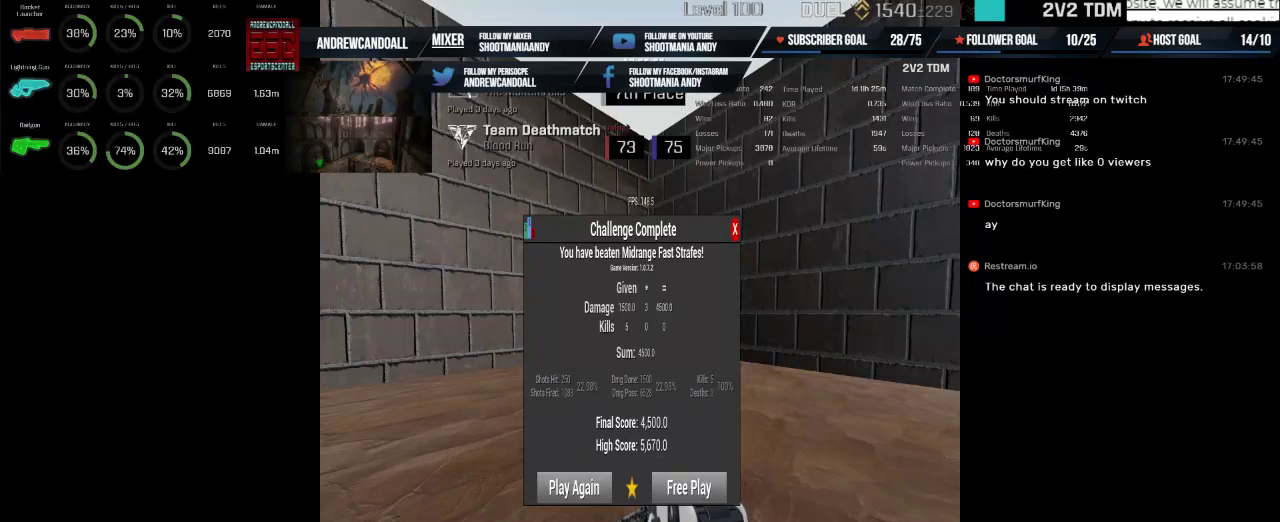
{"keys": [], "mouse": [], "events": []}
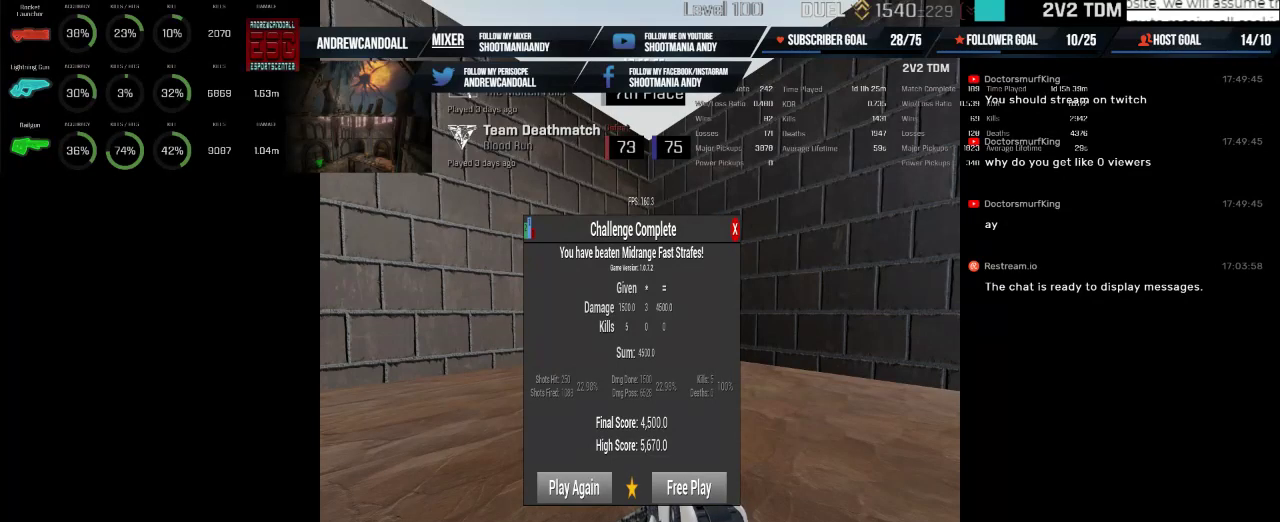
{"keys": [], "mouse": [], "events": []}
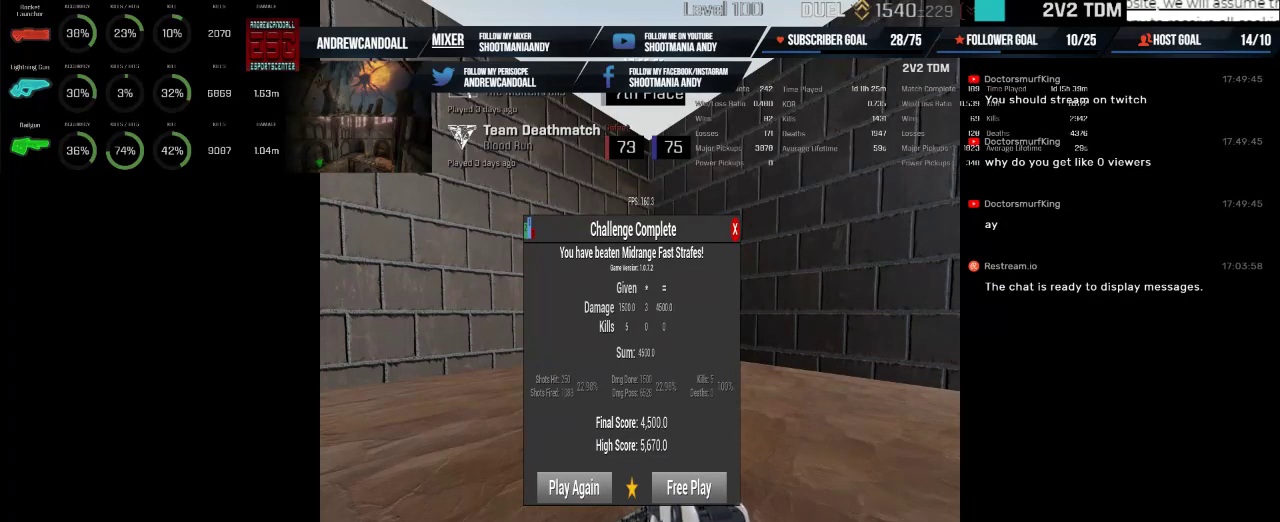
{"keys": [], "mouse": [], "events": []}
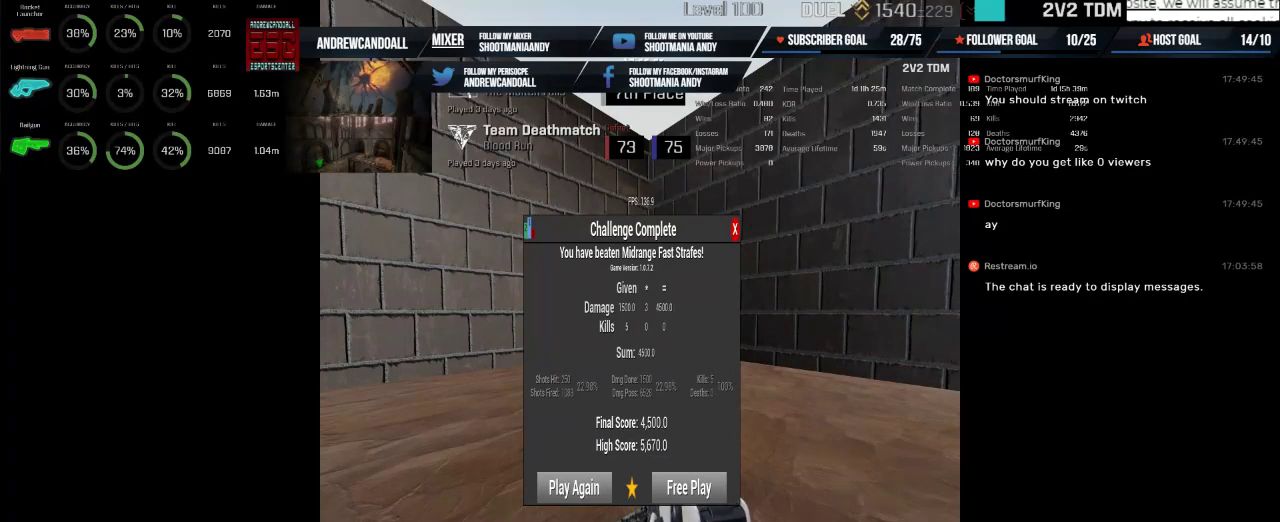
{"keys": [], "mouse": ["wheel"], "events": [[500, "mouse_wheel", "down"]]}
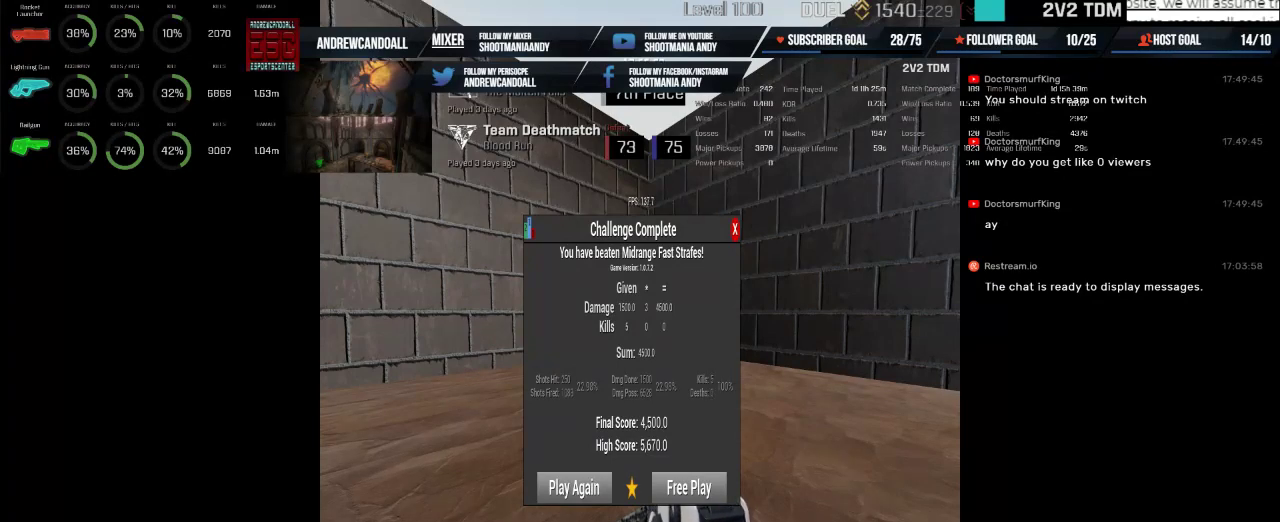
{"keys": [], "mouse": [], "events": [[17, "mouse_wheel", "up"]]}
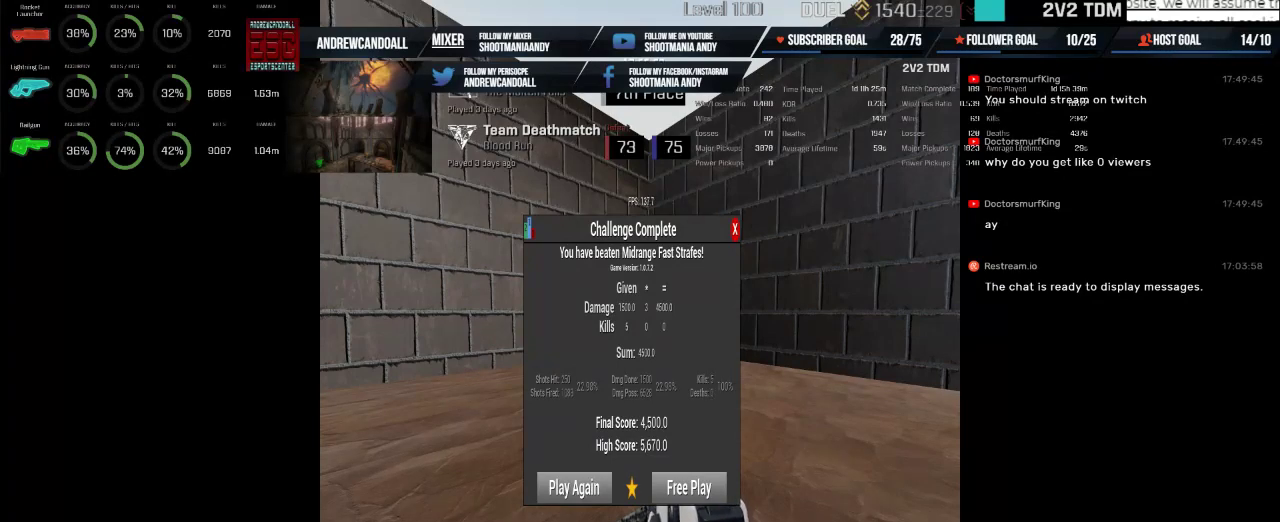
{"keys": [], "mouse": [], "events": []}
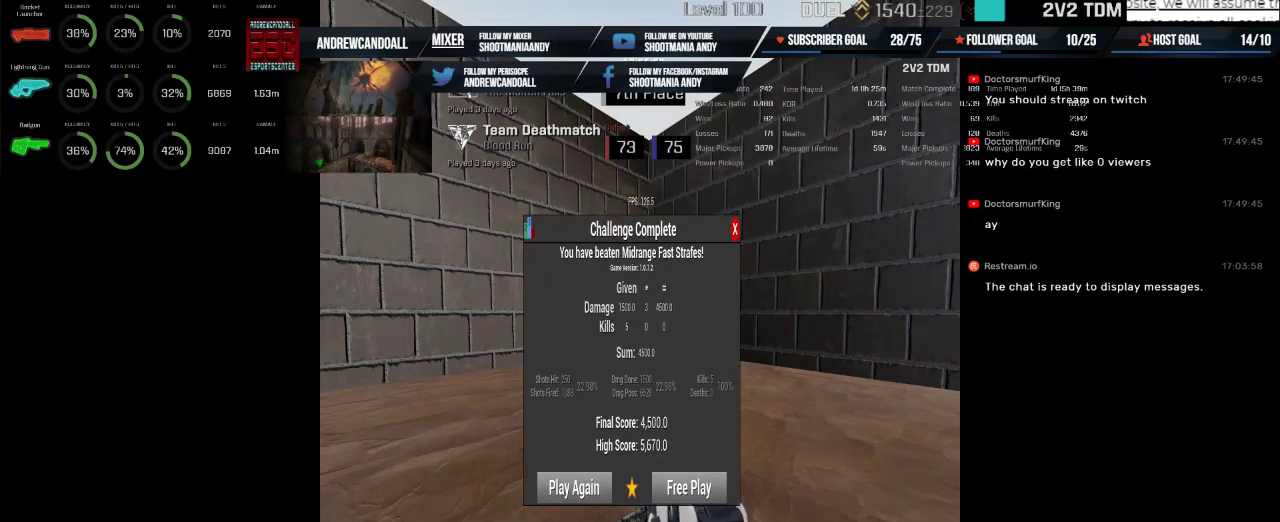
{"keys": [], "mouse": [], "events": [[250, "mouse_wheel", "down"], [300, "mouse_wheel", "up"]]}